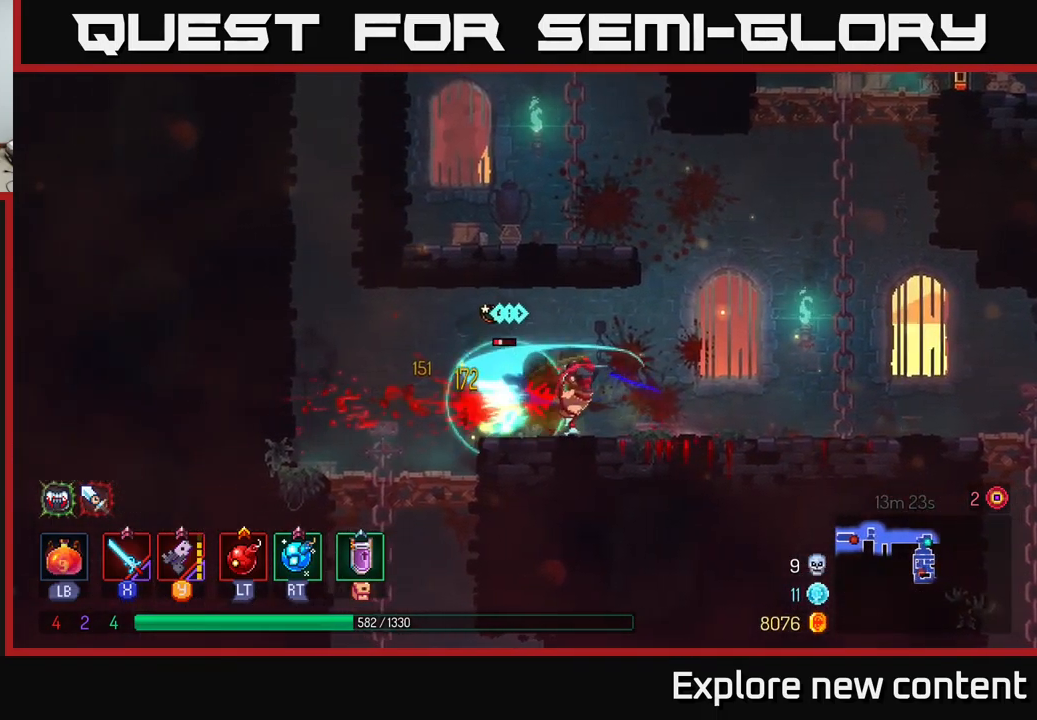
Gameplay with a controller (Xbox layout); each line is a JSON object with the inputs held at the frame after it (dt_ms = milliseconds from this image to that frame). "events" lists button and stick changes between this image and that frame as [ms after this image, input, new state], when the widget could be followed in between. Not read: L3.
{"dt_ms": 500, "buttons": [], "left_stick": "center", "right_stick": "center", "events": [[17, "X", "up"], [133, "X", "down"], [217, "X", "up"], [283, "X", "down"], [400, "X", "up"]]}
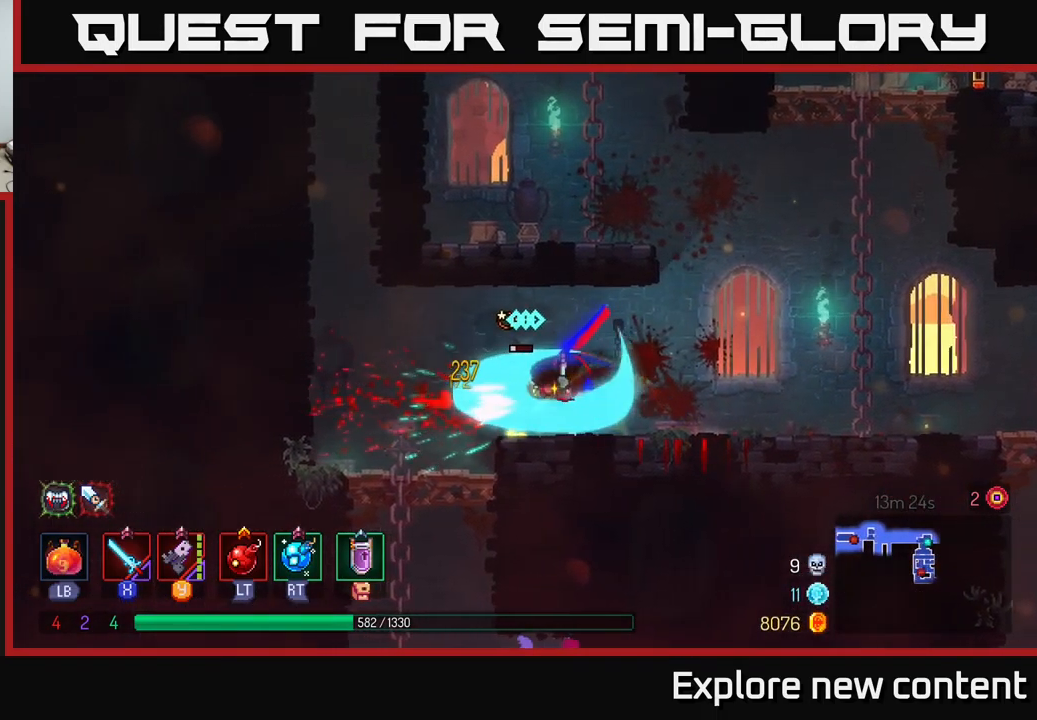
{"dt_ms": 500, "buttons": [], "left_stick": "left", "right_stick": "center", "events": [[183, "X", "down"], [267, "X", "up"], [467, "left_stick", "left"]]}
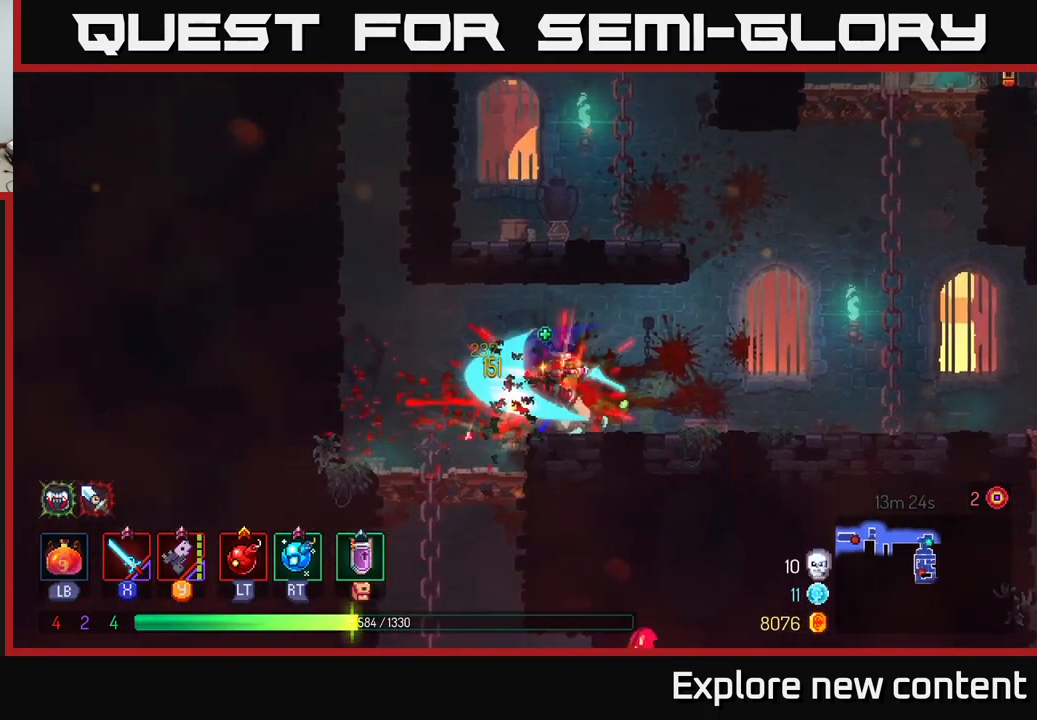
{"dt_ms": 500, "buttons": [], "left_stick": "down", "right_stick": "center", "events": [[183, "B", "down"], [267, "B", "up"], [417, "left_stick", "down"]]}
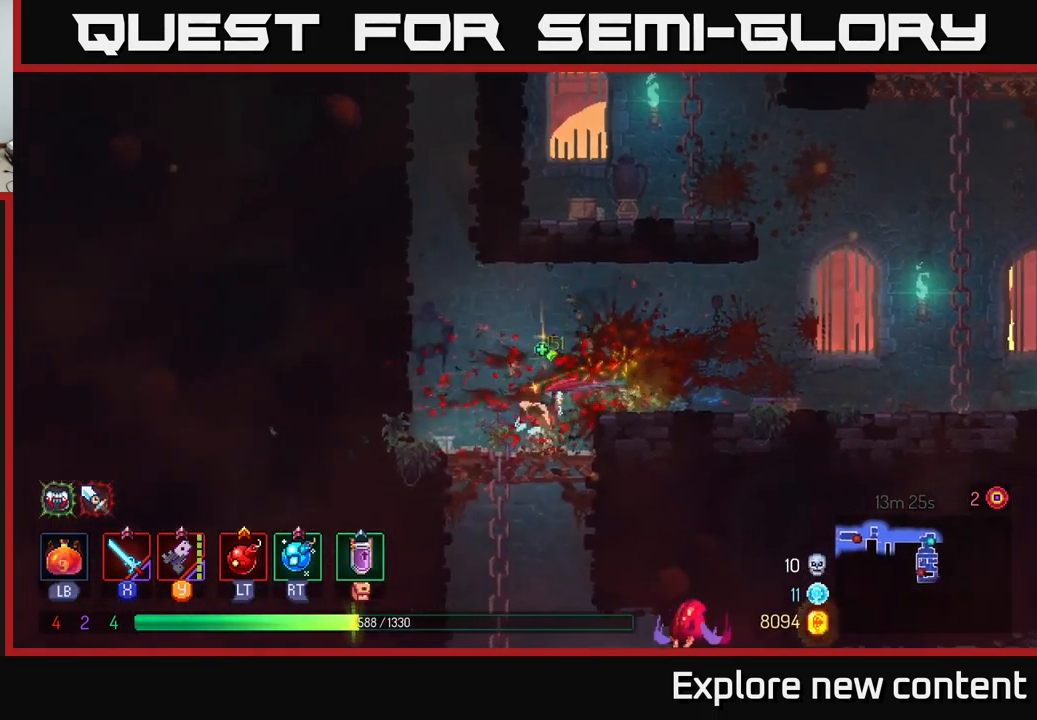
{"dt_ms": 500, "buttons": [], "left_stick": "center", "right_stick": "center", "events": [[183, "A", "down"], [250, "A", "up"], [300, "A", "down"], [383, "A", "up"], [450, "left_stick", "center"]]}
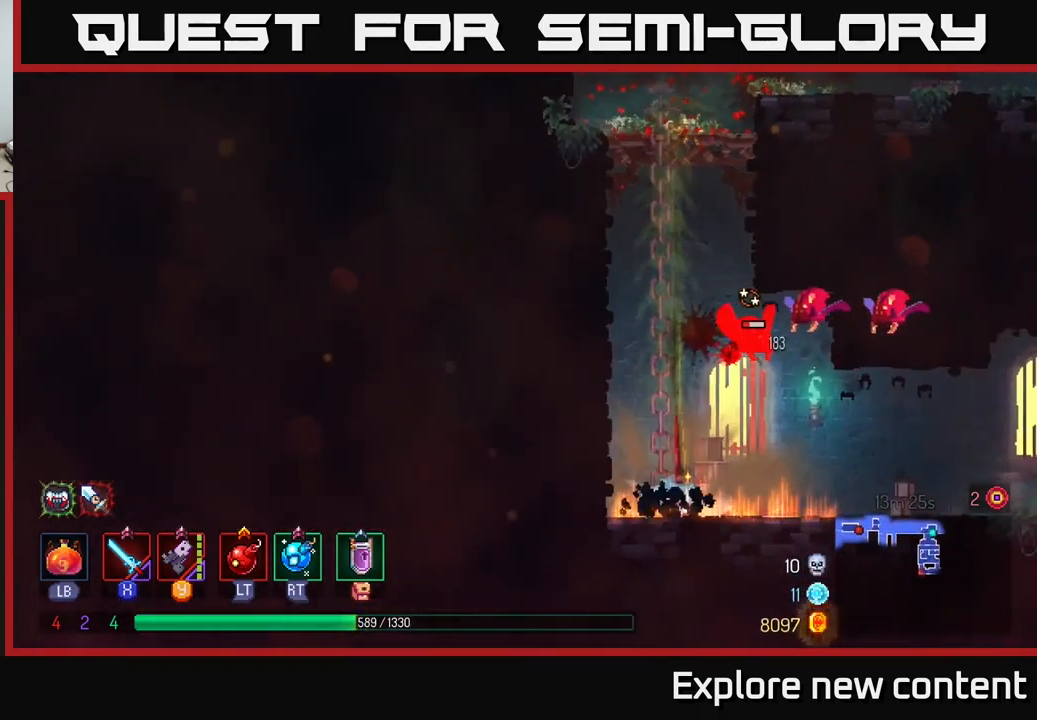
{"dt_ms": 1000, "buttons": ["R2"], "left_stick": "left", "right_stick": "center"}
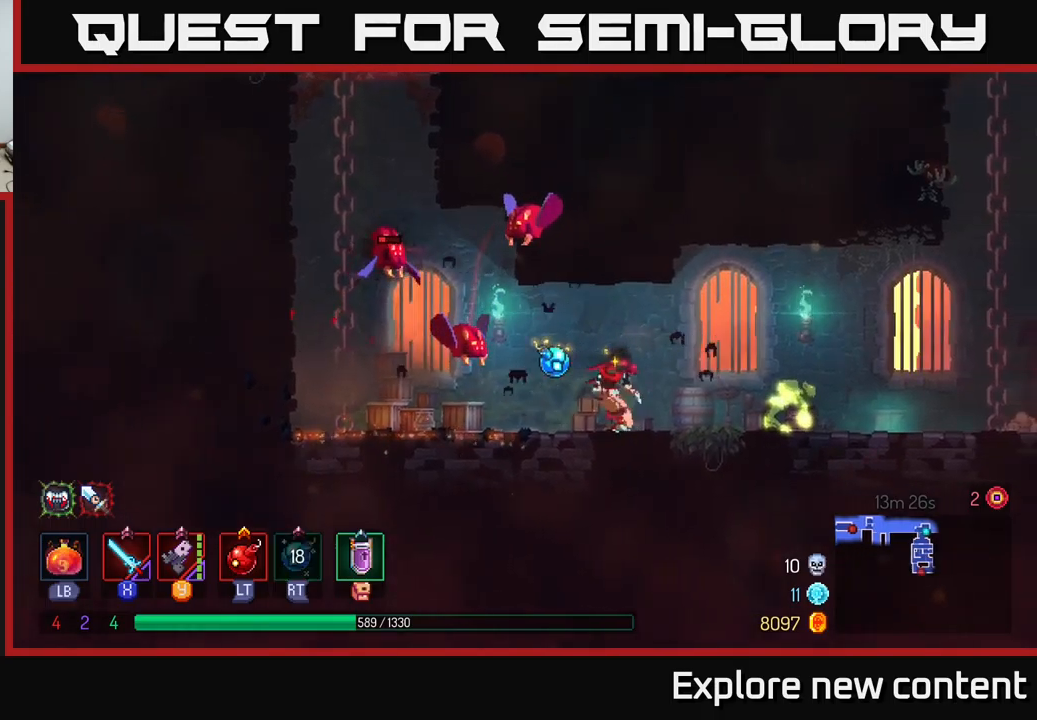
{"dt_ms": 1000, "buttons": [], "left_stick": "left", "right_stick": "center"}
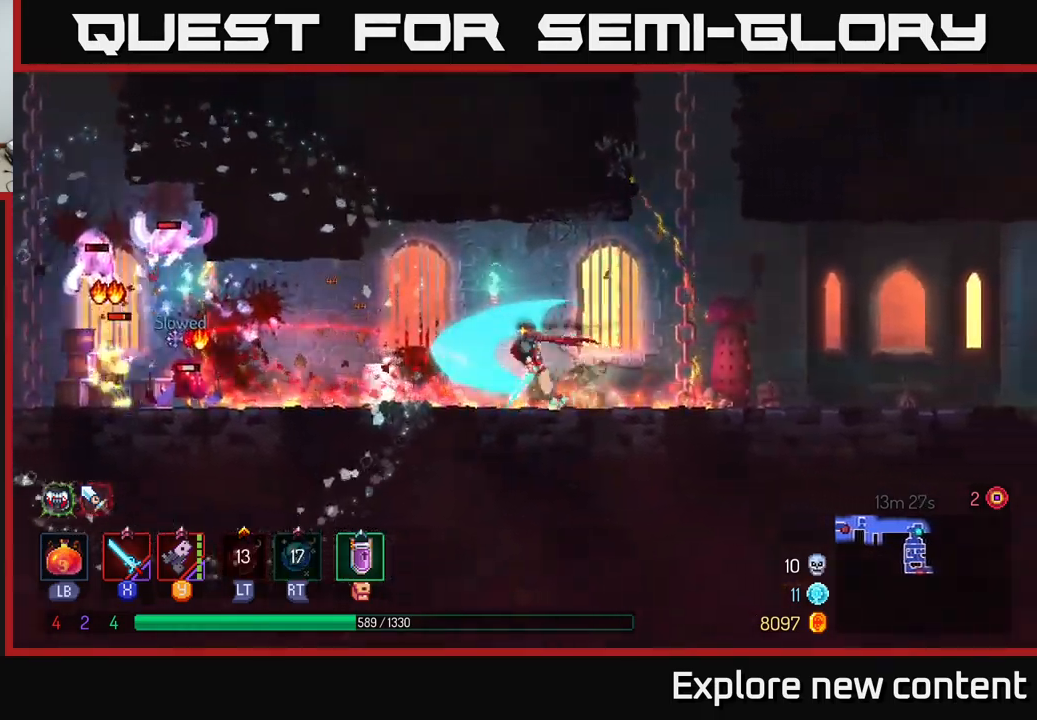
{"dt_ms": 500, "buttons": [], "left_stick": "left", "right_stick": "center", "events": [[184, "Y", "down"], [250, "Y", "up"]]}
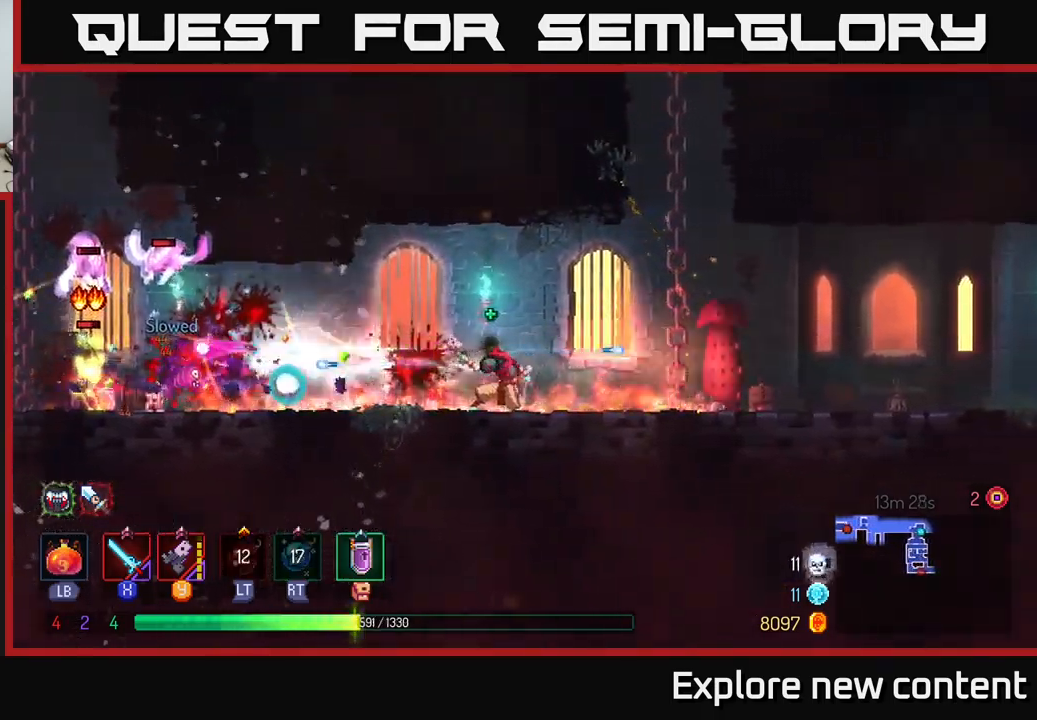
{"dt_ms": 500, "buttons": ["Y"], "left_stick": "left", "right_stick": "center", "events": [[50, "left_stick", "center"], [117, "Y", "down"], [234, "Y", "up"], [234, "left_stick", "left"], [500, "Y", "down"]]}
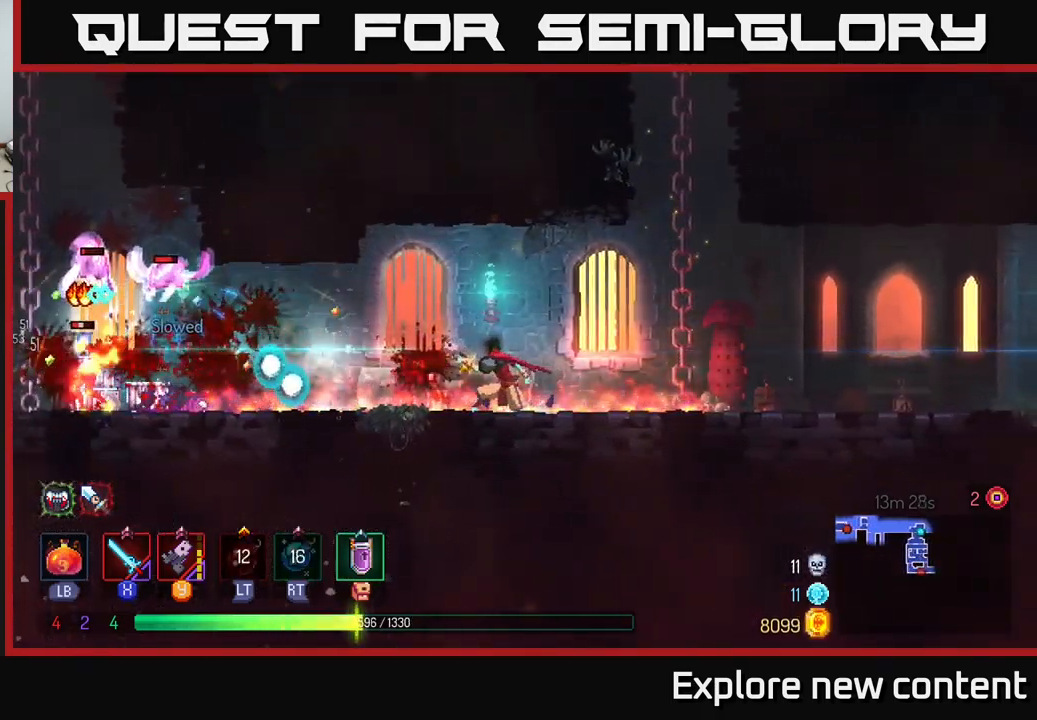
{"dt_ms": 500, "buttons": [], "left_stick": "left", "right_stick": "center", "events": [[150, "Y", "up"]]}
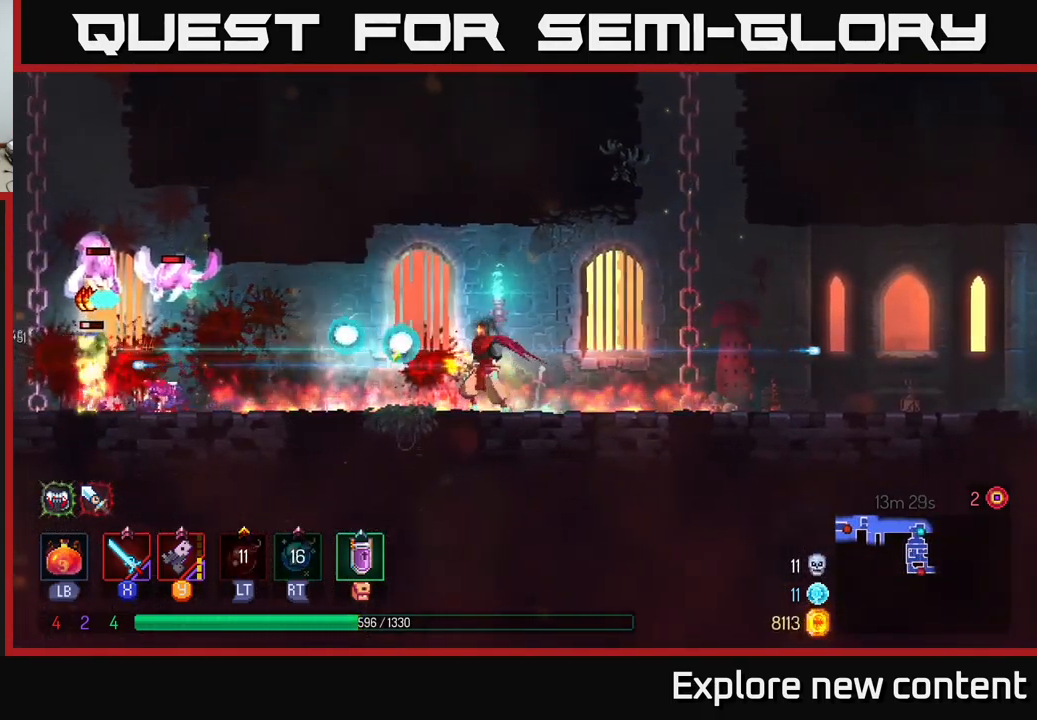
{"dt_ms": 500, "buttons": [], "left_stick": "left", "right_stick": "center", "events": [[300, "A", "down"], [384, "X", "down"], [434, "A", "up"], [500, "X", "up"]]}
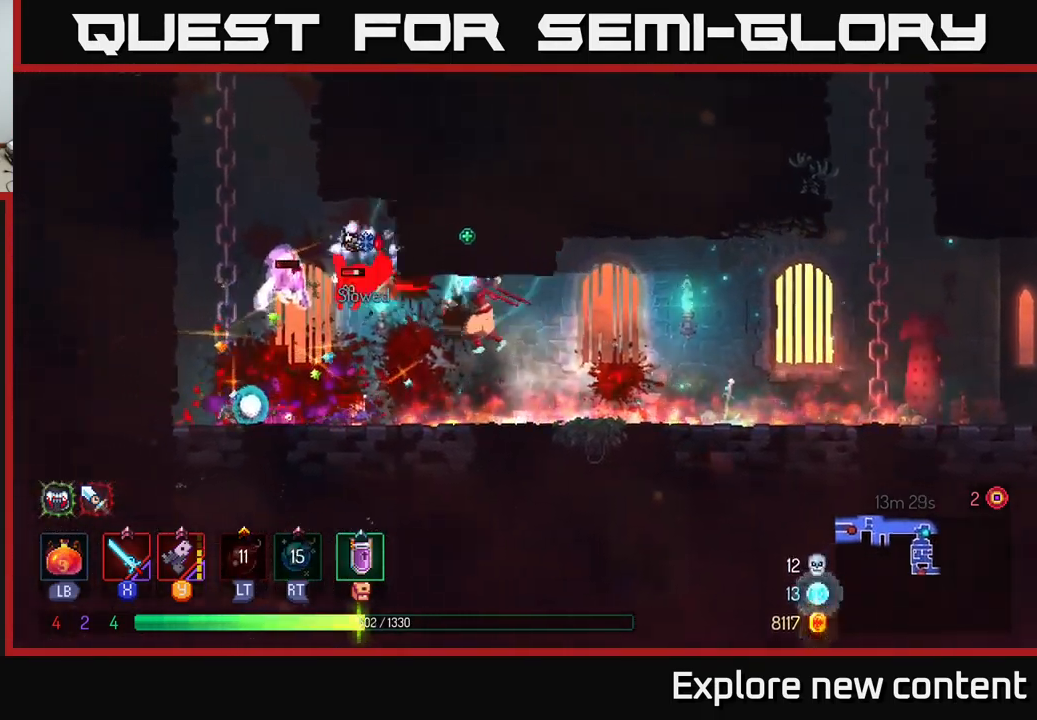
{"dt_ms": 500, "buttons": [], "left_stick": "left", "right_stick": "center", "events": [[134, "X", "down"], [217, "X", "up"], [300, "A", "down"], [300, "X", "down"], [417, "X", "up"], [467, "A", "up"]]}
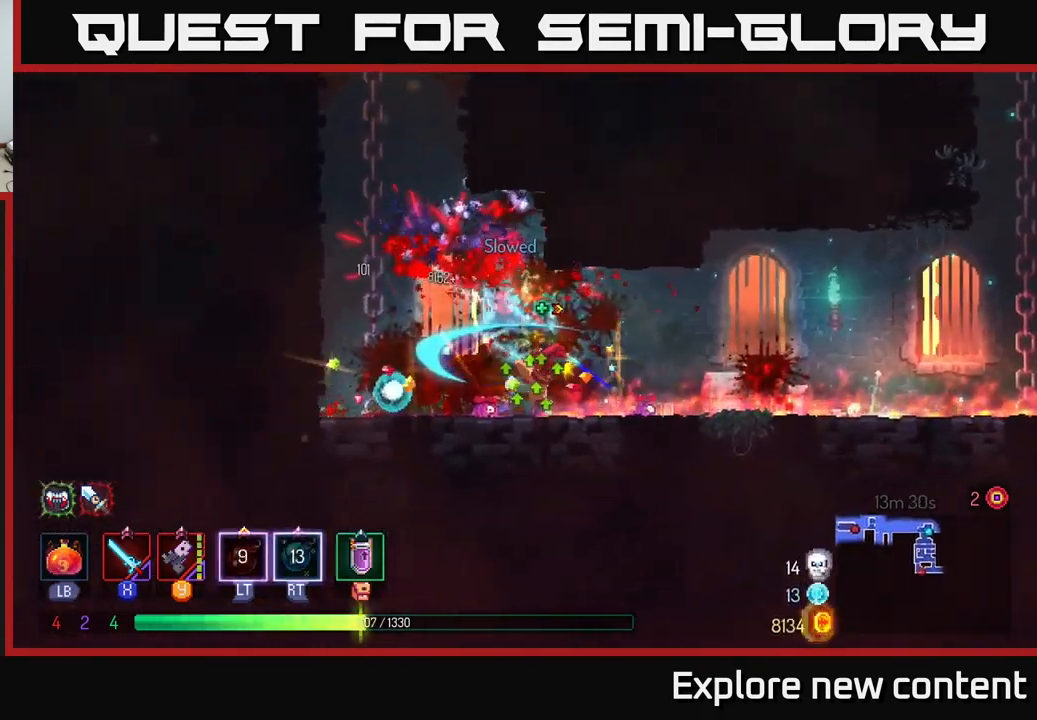
{"dt_ms": 500, "buttons": [], "left_stick": "center", "right_stick": "center", "events": [[34, "X", "down"], [100, "X", "up"], [367, "left_stick", "center"]]}